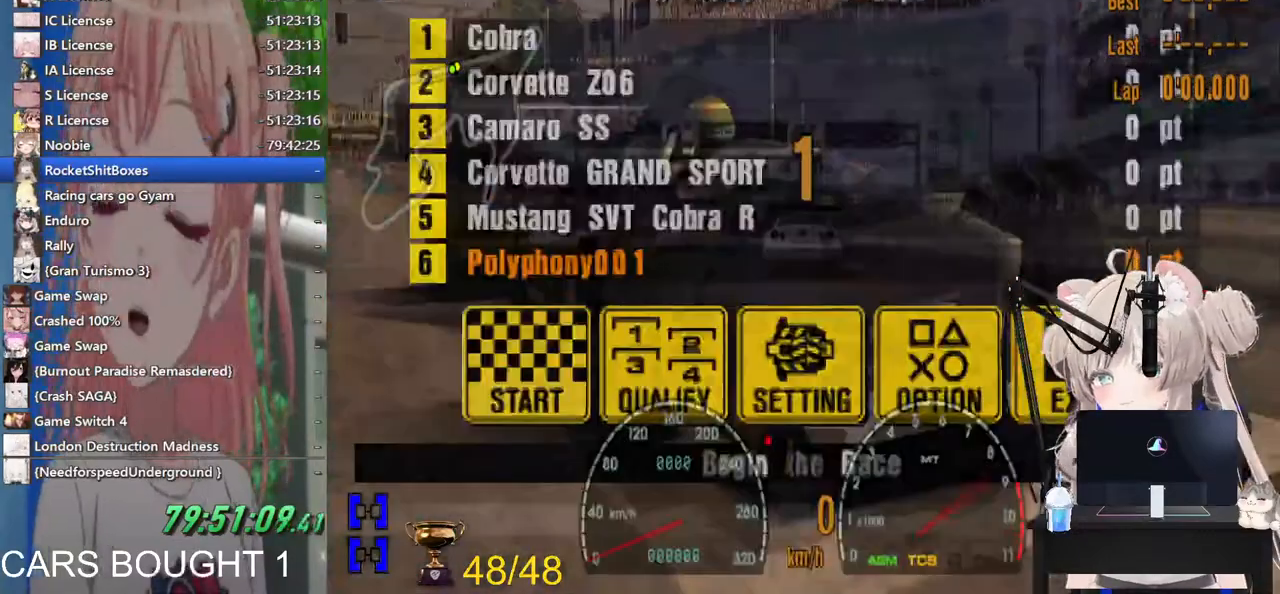
Gameplay with a controller (PlayStation layout); each line is a JSON object with the inputs held at the frame after it. "events" lists button and stick changes between this image and that frame as [ms after this image, input, new state], when the widget could be followed in between.
{"buttons": [], "left_stick": "center", "right_stick": "center", "events": []}
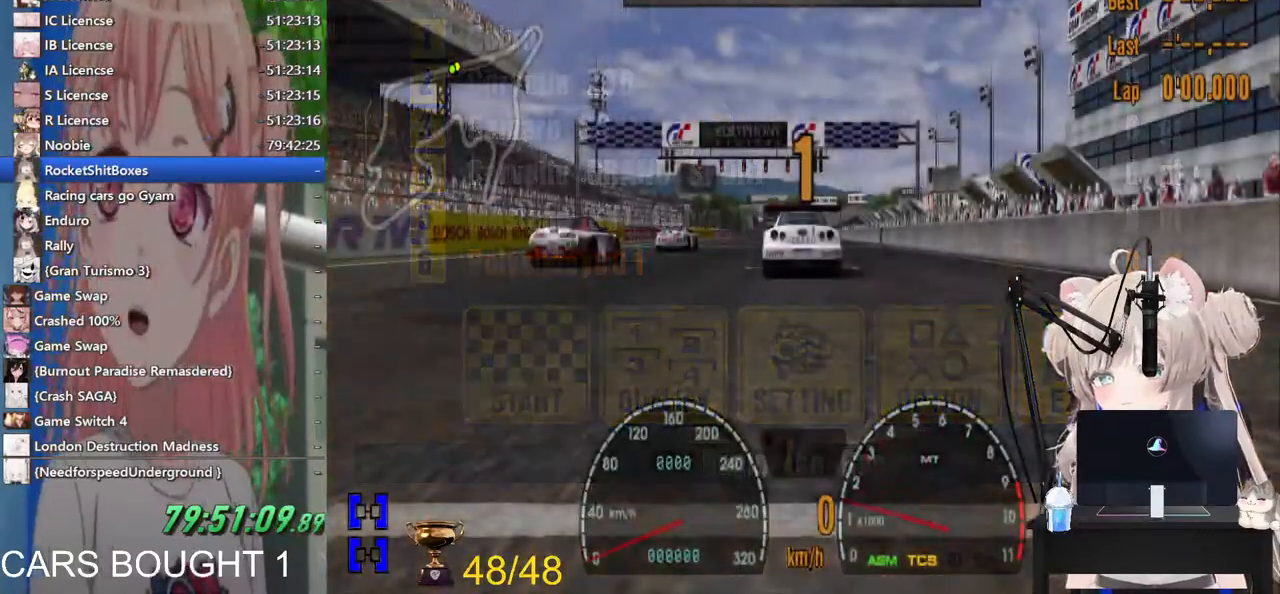
{"buttons": ["R2"], "left_stick": "center", "right_stick": "center", "events": [[100, "R2", "down"]]}
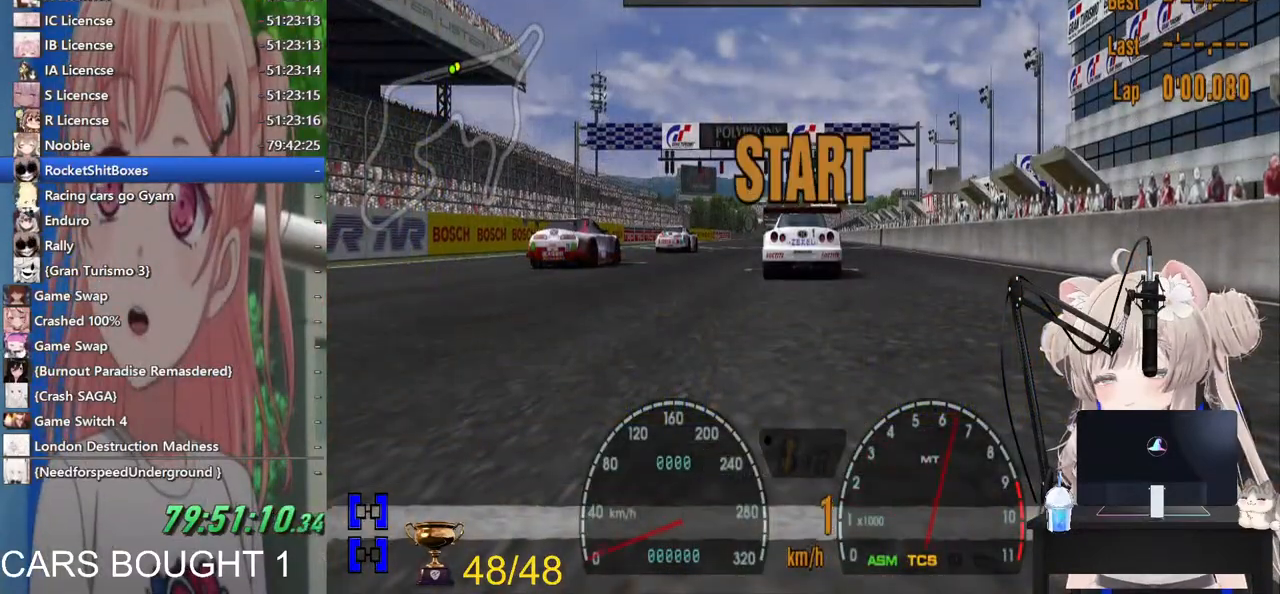
{"buttons": ["R2"], "left_stick": "center", "right_stick": "center", "events": []}
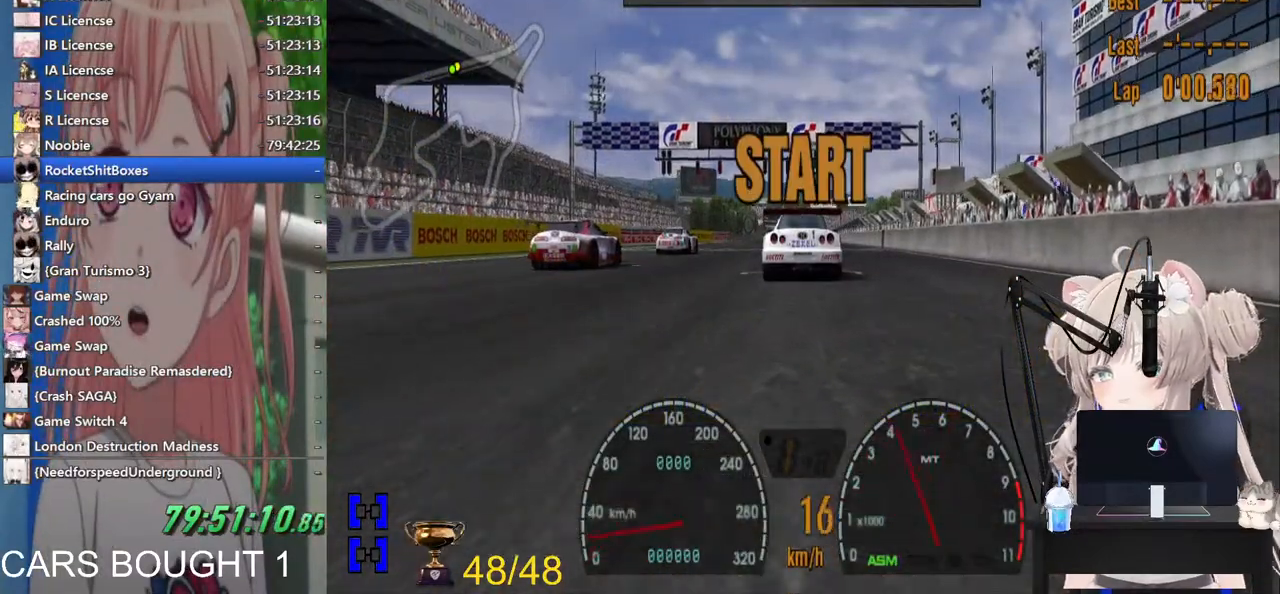
{"buttons": ["R2"], "left_stick": "center", "right_stick": "center", "events": [[300, "R1", "down"], [400, "R1", "up"]]}
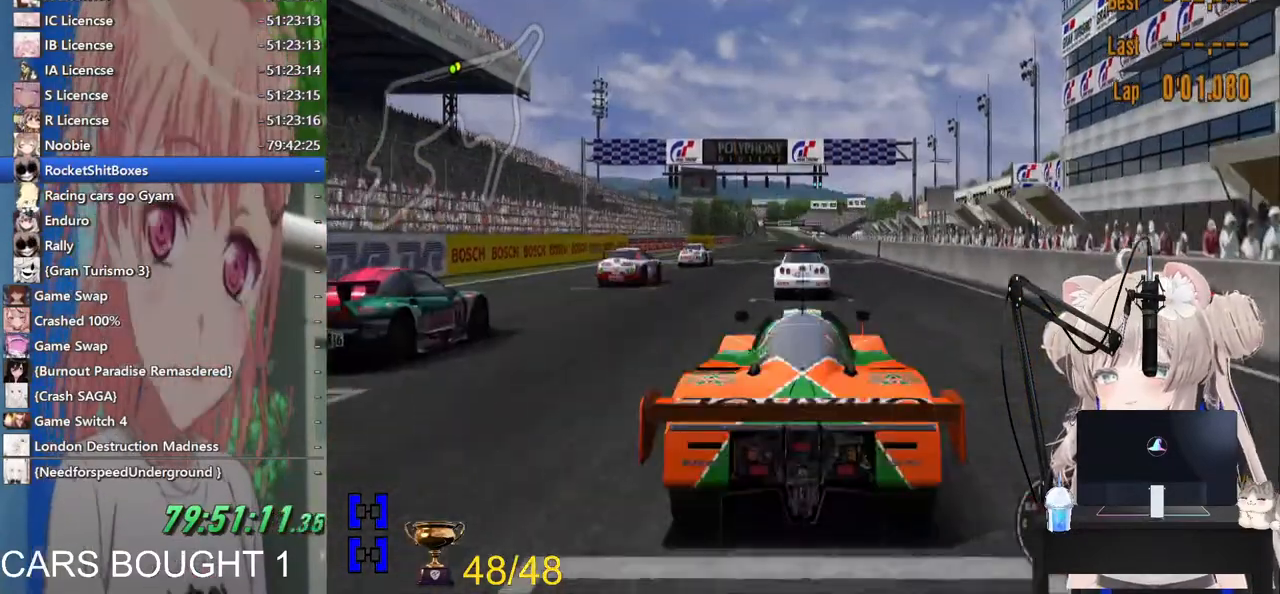
{"buttons": ["R2"], "left_stick": "center", "right_stick": "center", "events": []}
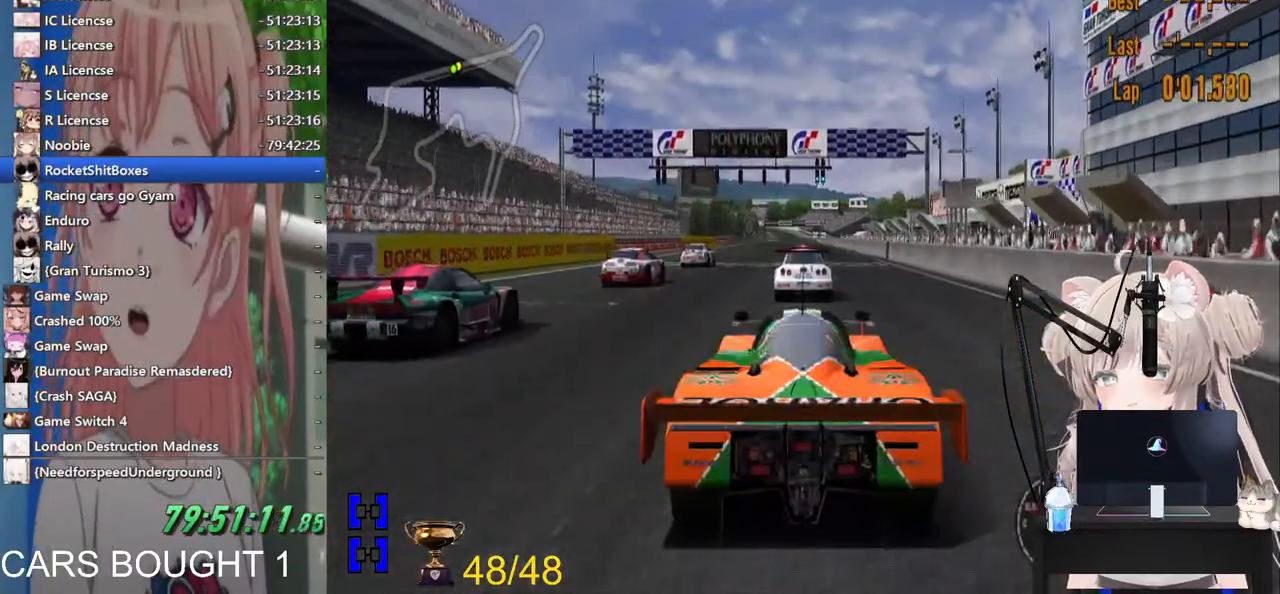
{"buttons": ["R2"], "left_stick": "center", "right_stick": "center", "events": []}
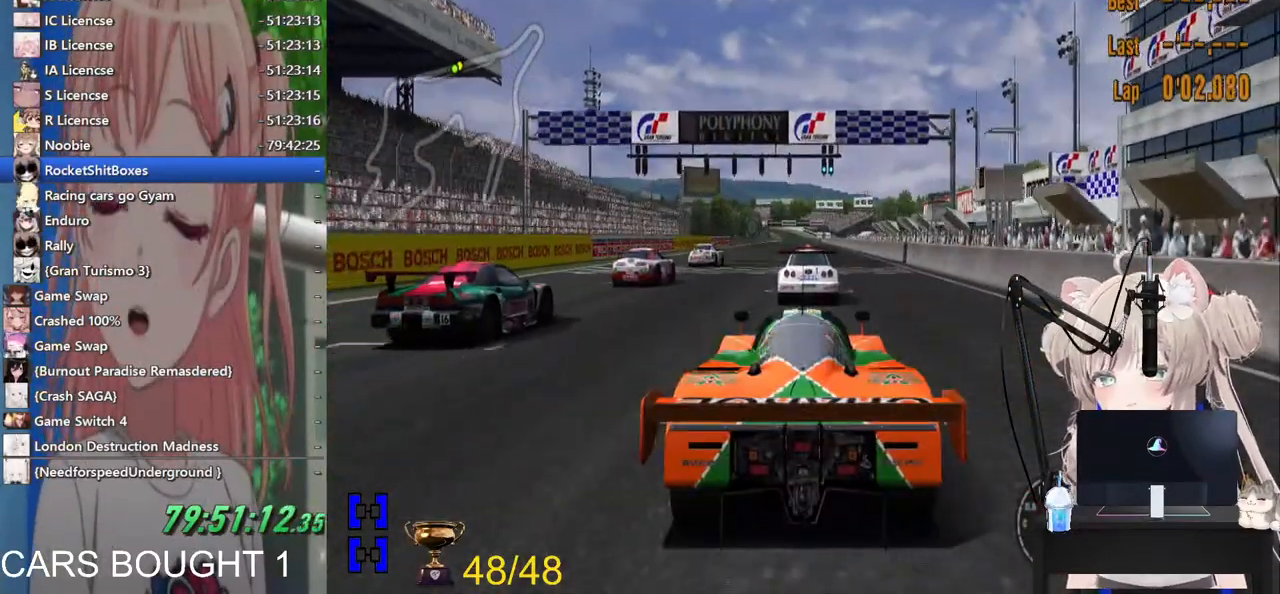
{"buttons": ["R2"], "left_stick": "center", "right_stick": "center", "events": [[183, "CROSS", "down"], [317, "CROSS", "up"]]}
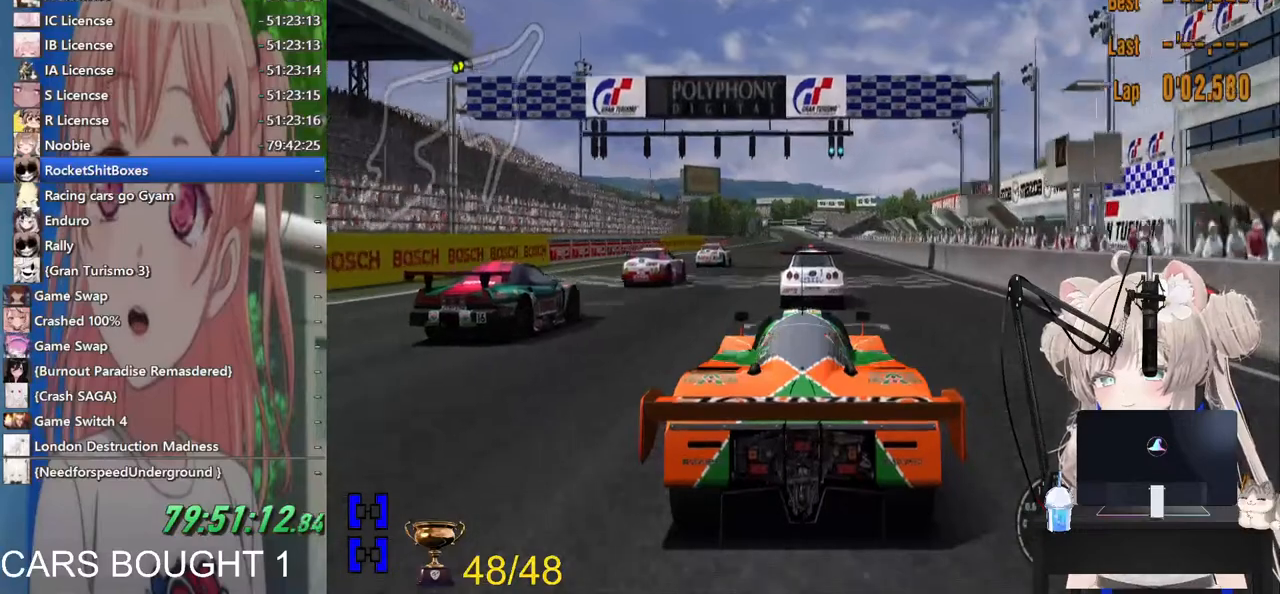
{"buttons": ["R2"], "left_stick": "center", "right_stick": "center", "events": []}
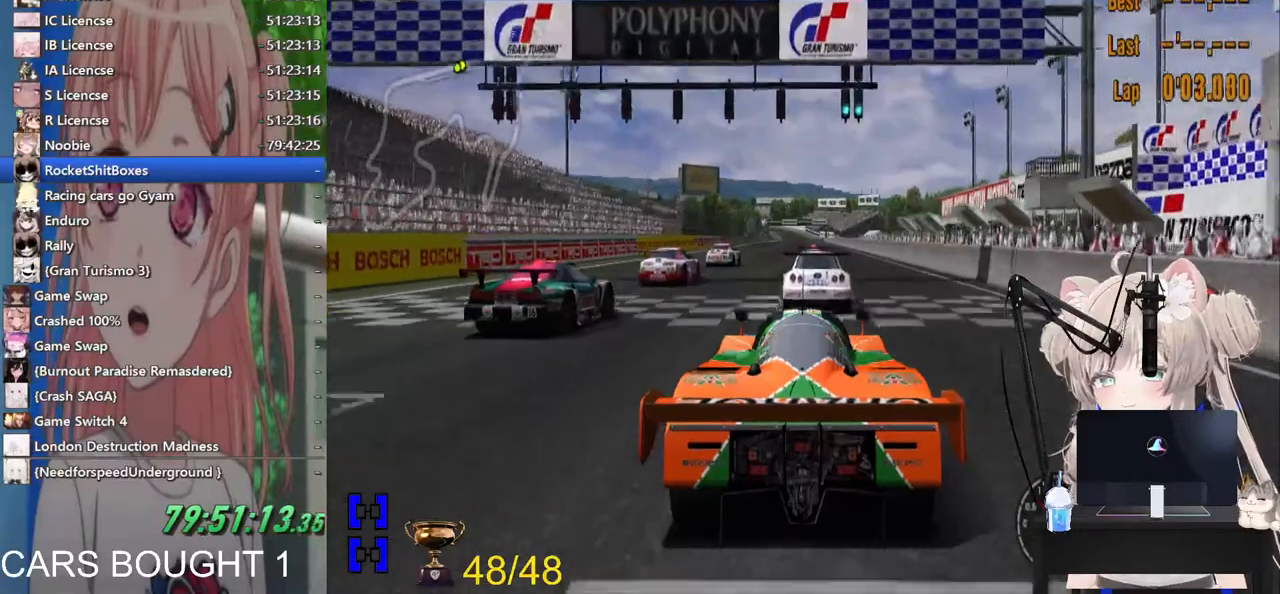
{"buttons": ["R2"], "left_stick": "center", "right_stick": "center"}
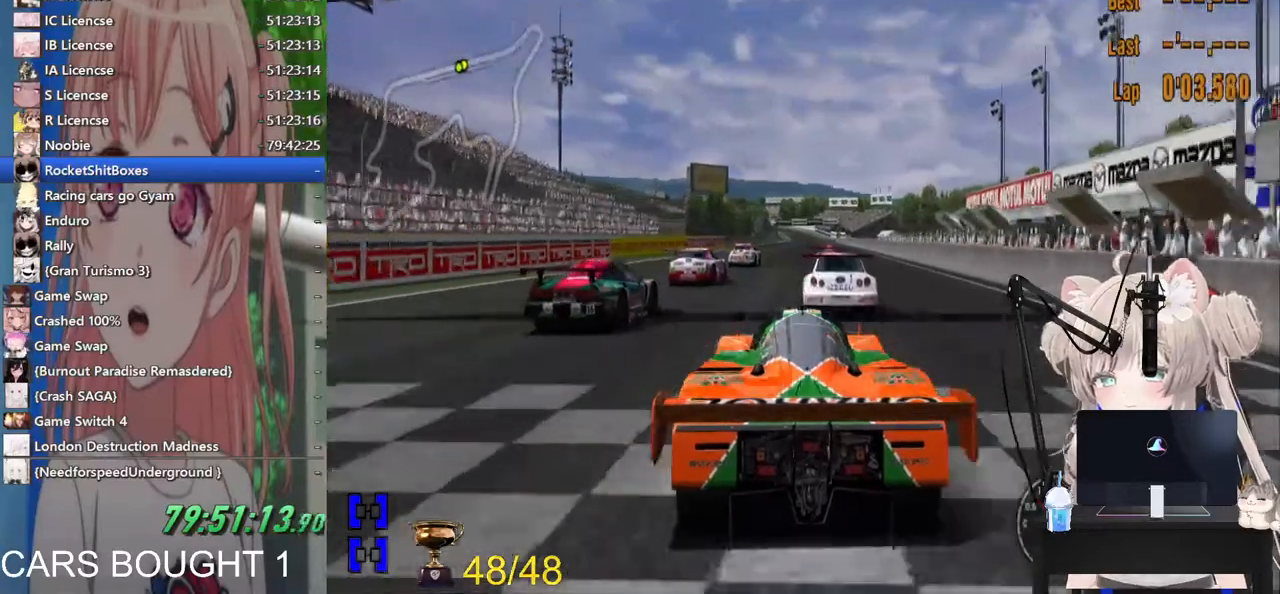
{"buttons": ["R2"], "left_stick": "center", "right_stick": "center", "events": [[217, "CROSS", "down"], [383, "CROSS", "up"]]}